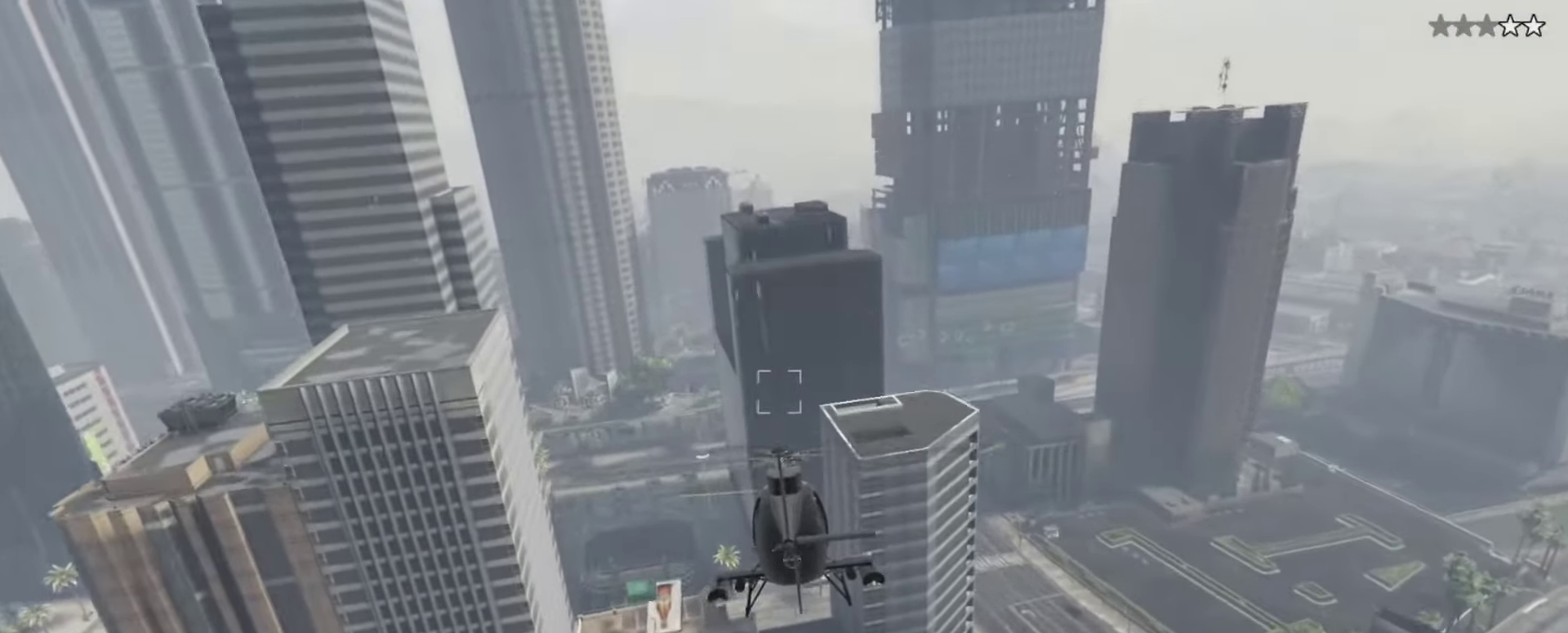
Gameplay with a controller (PlayStation layout); each line is a JSON object with the inputs held at the frame after it (dt_ms = milliseconds from this image to that frame). "events" lists button and stick changes between this image and that frame as [ms after this image, input, new state], when the widget could be followed in between. Not read: R1.
{"dt_ms": 467, "buttons": ["R2"], "left_stick": "up", "right_stick": "center", "events": []}
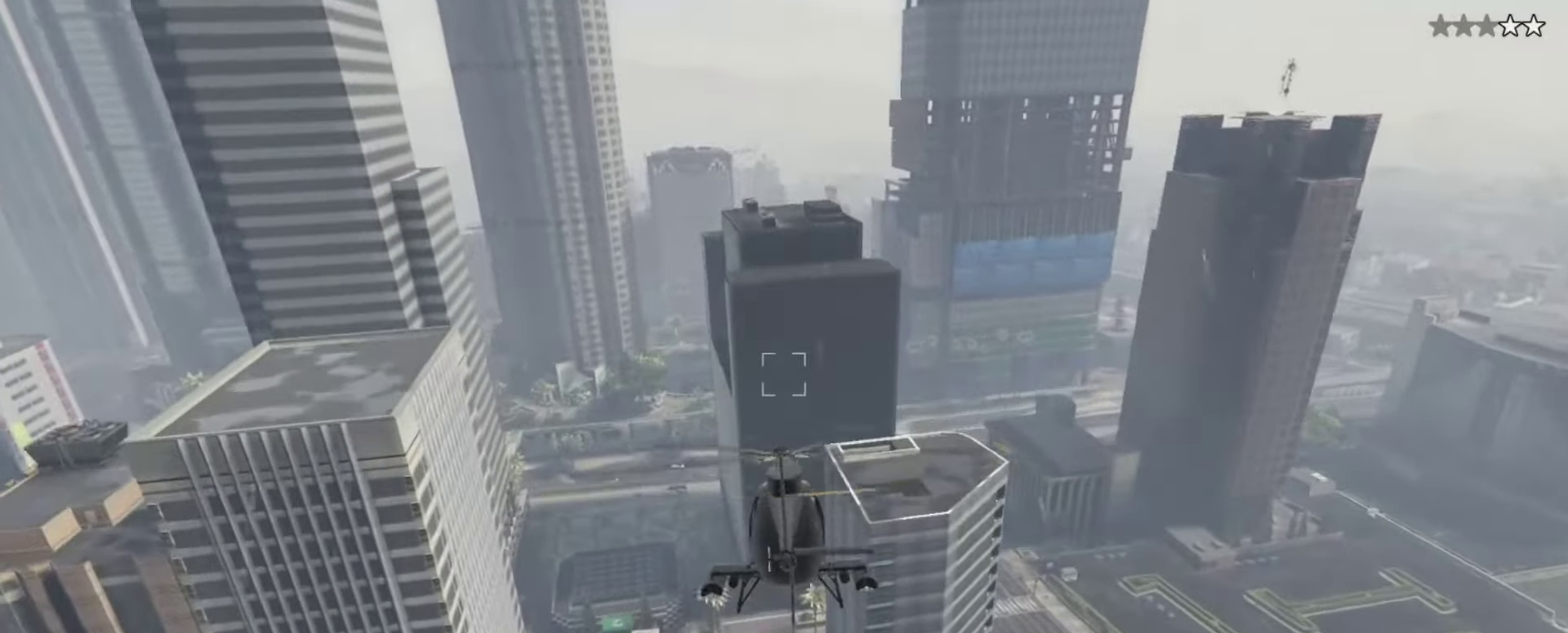
{"dt_ms": 533, "buttons": ["R2"], "left_stick": "up", "right_stick": "center", "events": []}
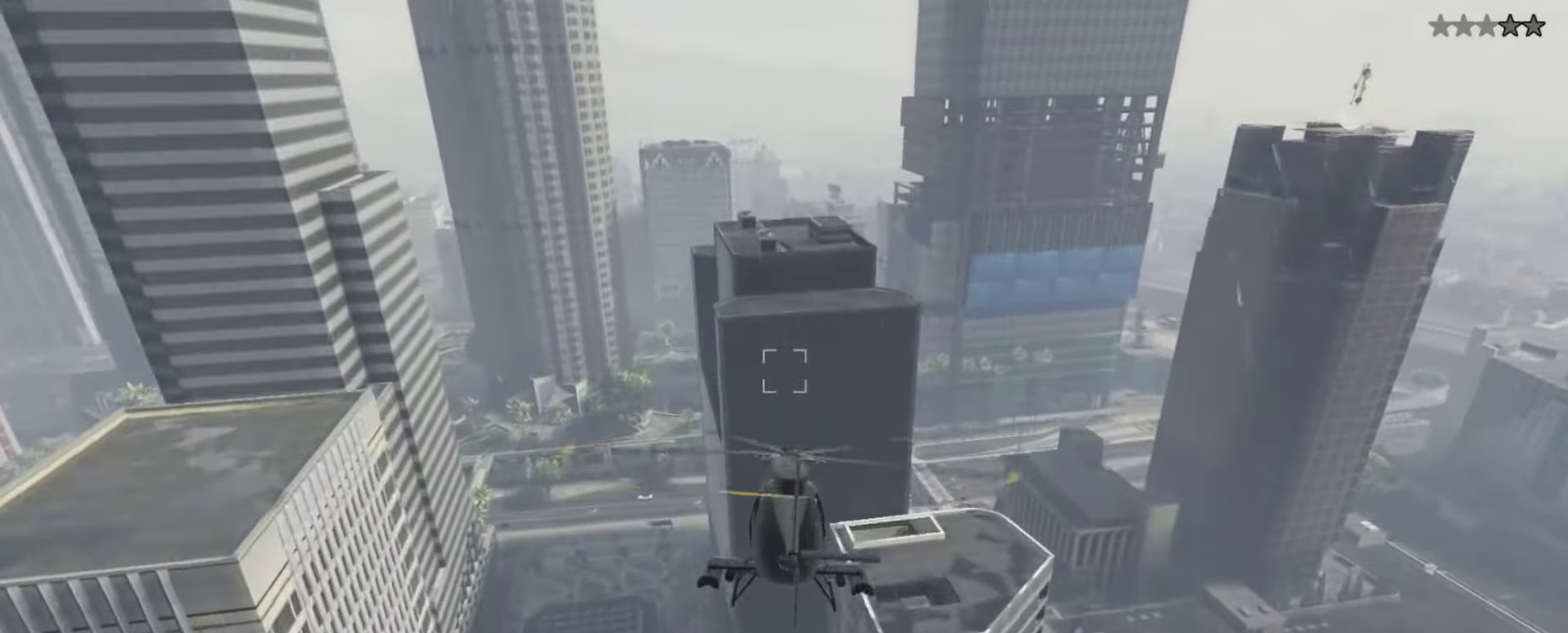
{"dt_ms": 367, "buttons": ["R2"], "left_stick": "up", "right_stick": "center", "events": []}
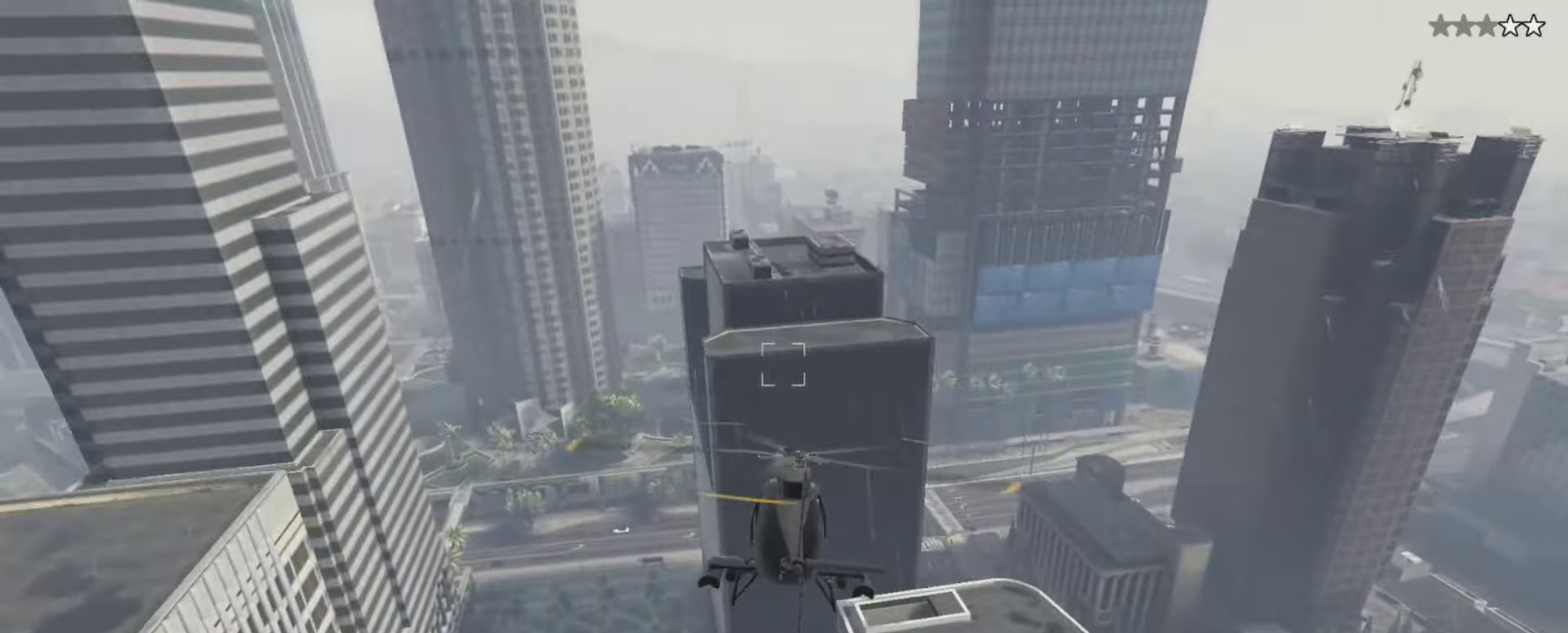
{"dt_ms": 634, "buttons": ["R2"], "left_stick": "up", "right_stick": "center", "events": [[50, "left_stick", "center"], [317, "left_stick", "up"]]}
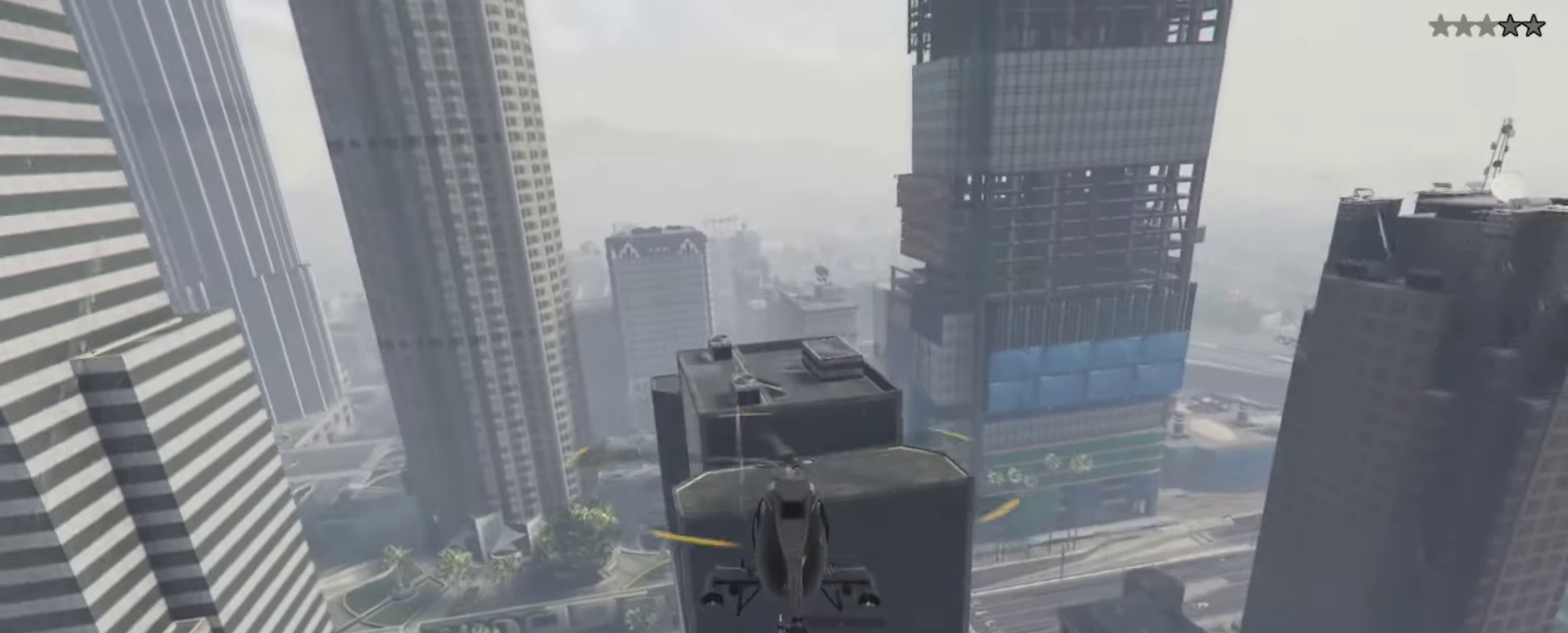
{"dt_ms": 266, "buttons": ["R2"], "left_stick": "center", "right_stick": "center", "events": [[16, "left_stick", "up-right"], [83, "left_stick", "center"]]}
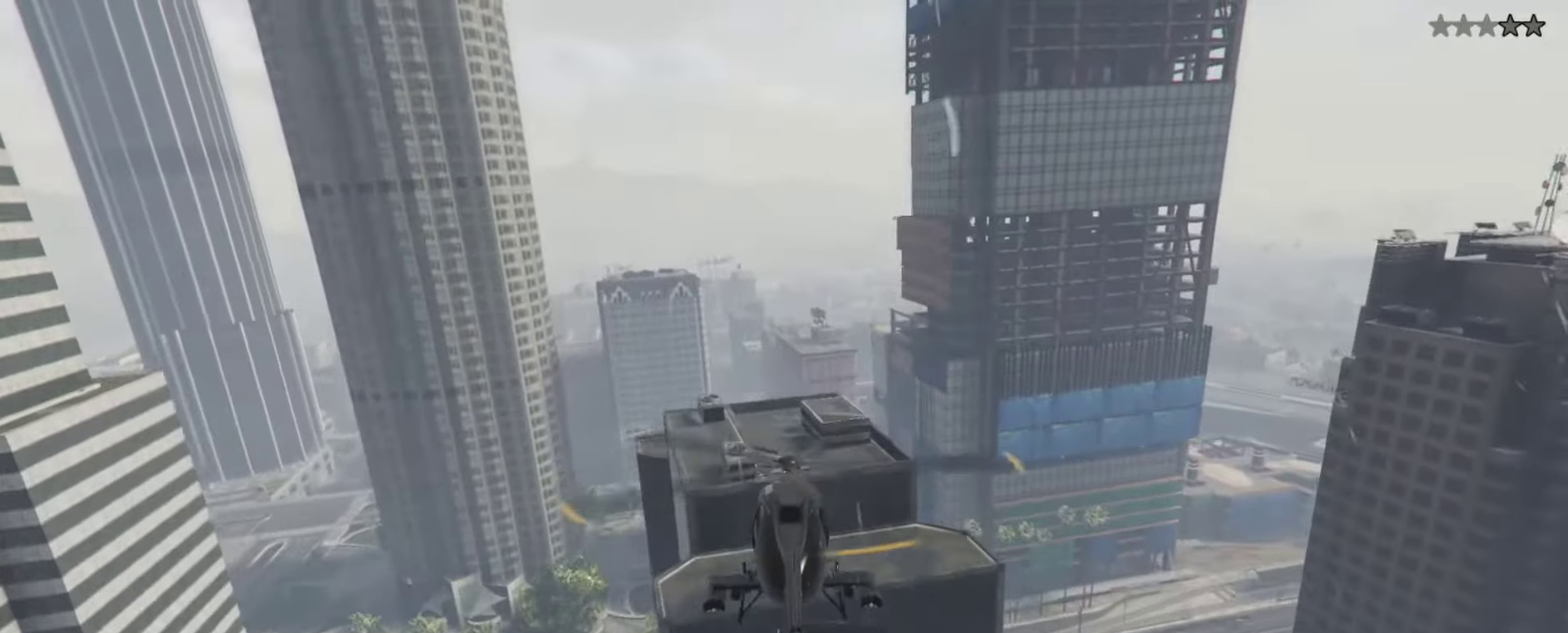
{"dt_ms": 800, "buttons": ["R2"], "left_stick": "center", "right_stick": "center", "events": [[17, "left_stick", "up"], [717, "left_stick", "up-right"], [784, "left_stick", "center"]]}
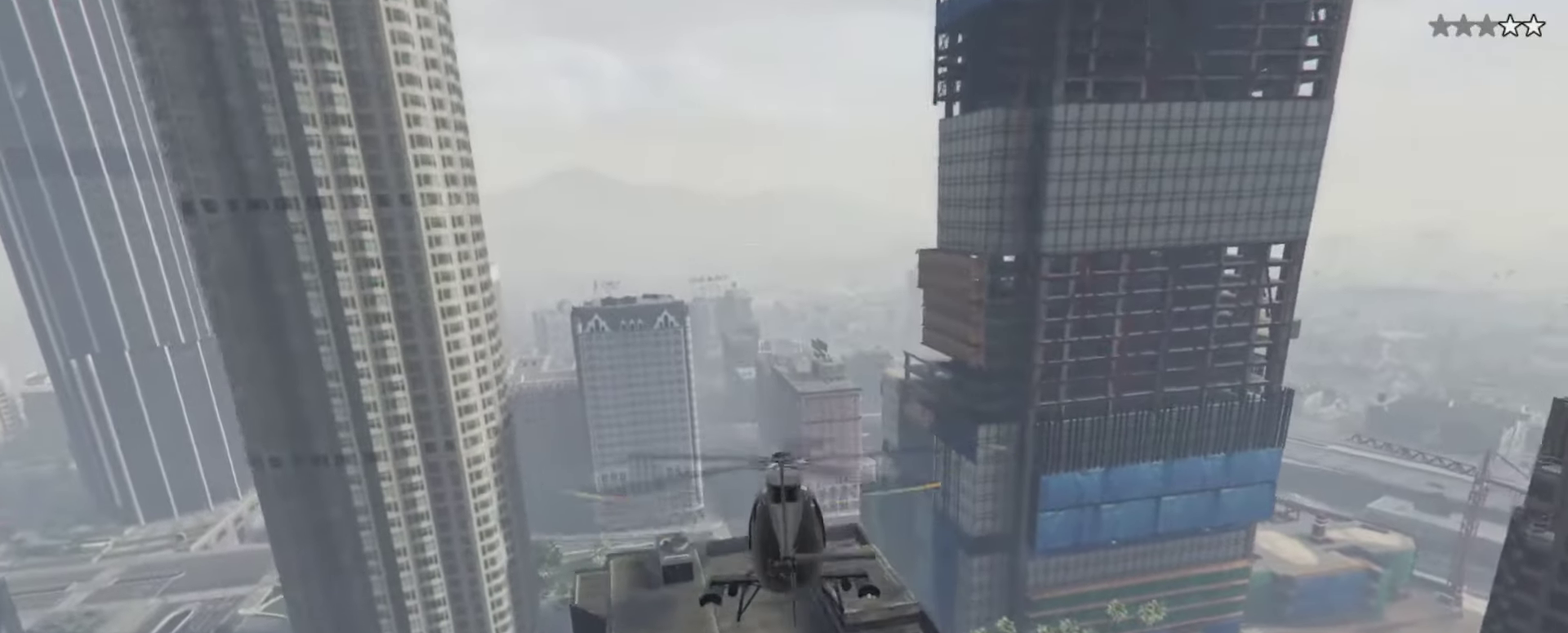
{"dt_ms": 434, "buttons": ["R2"], "left_stick": "center", "right_stick": "center", "events": []}
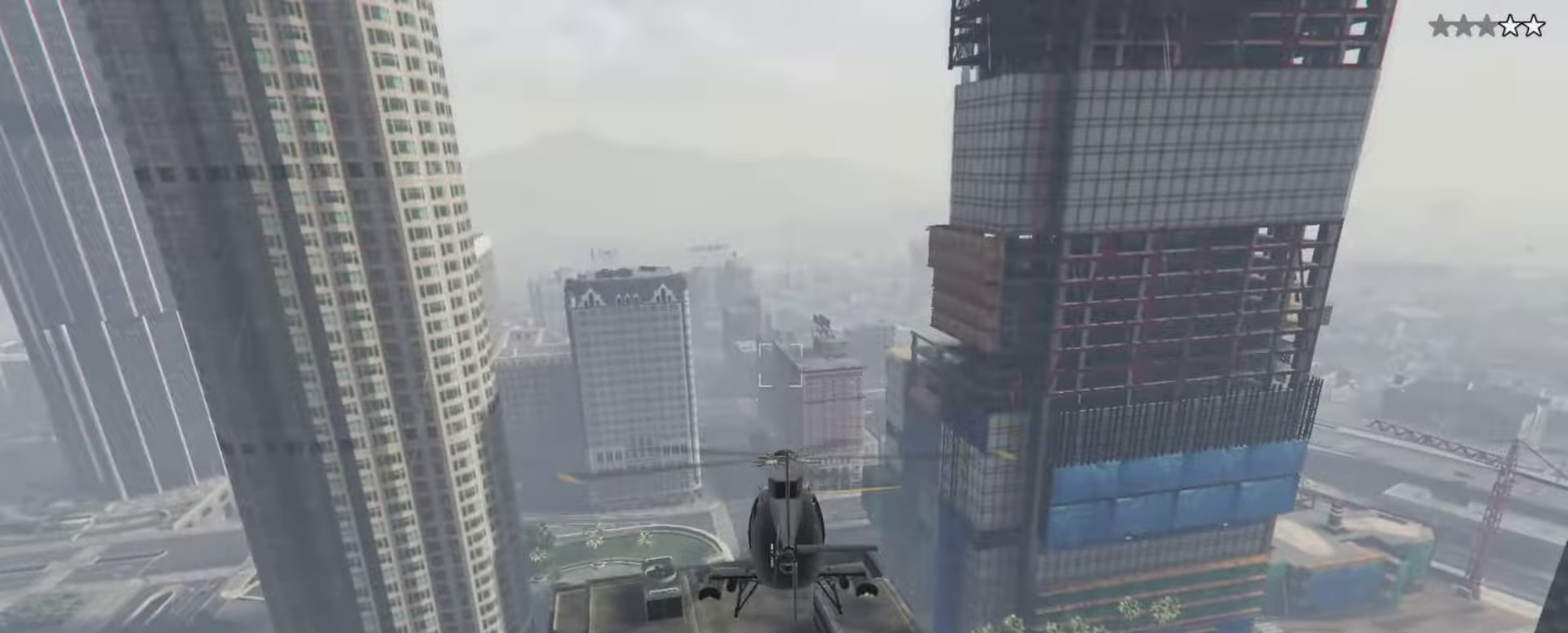
{"dt_ms": 500, "buttons": ["R2"], "left_stick": "center", "right_stick": "center", "events": []}
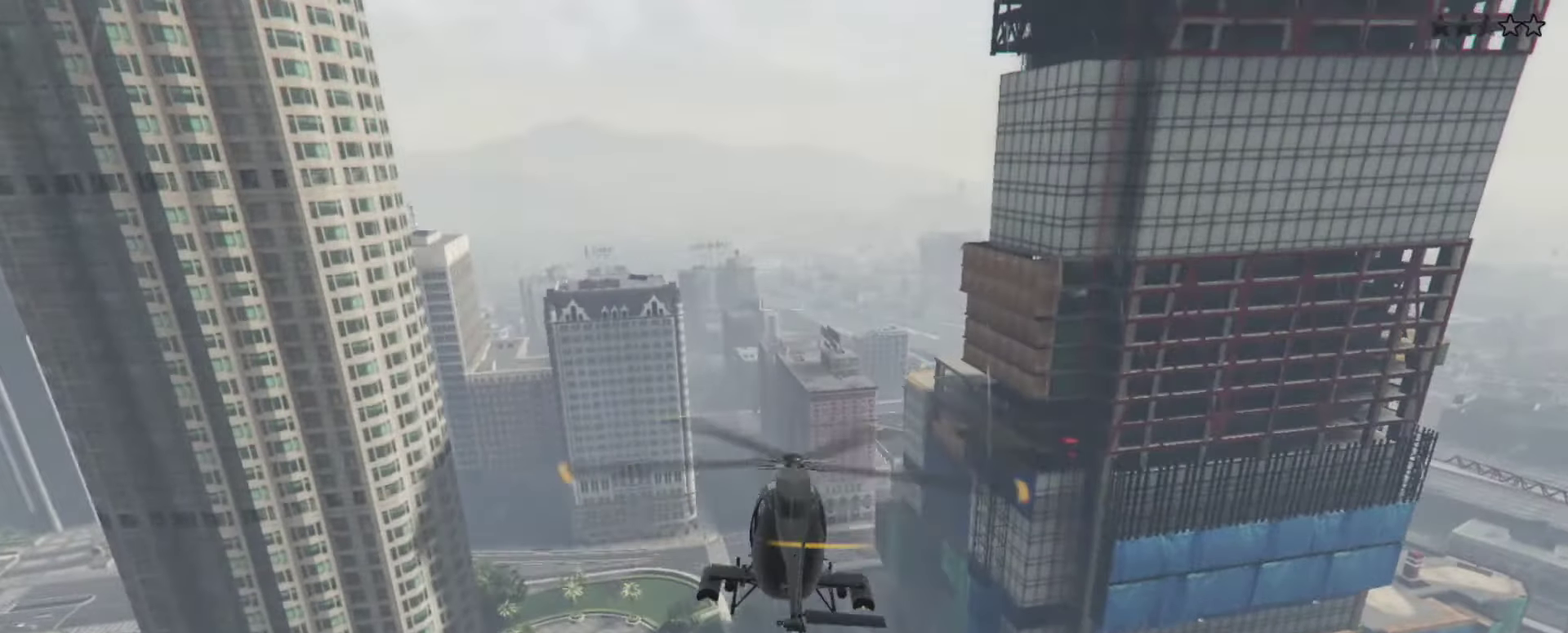
{"dt_ms": 466, "buttons": ["R2"], "left_stick": "up", "right_stick": "center", "events": [[350, "left_stick", "up"]]}
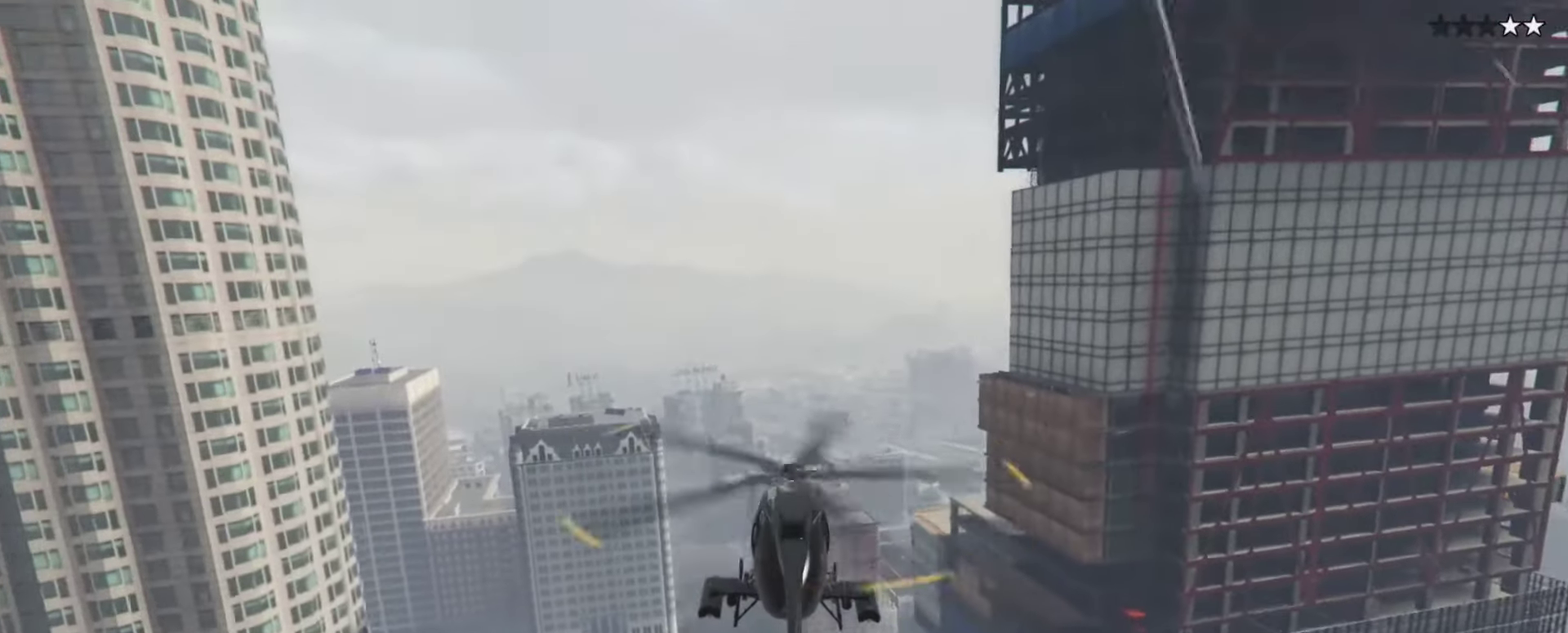
{"dt_ms": 534, "buttons": ["R2"], "left_stick": "up", "right_stick": "center", "events": []}
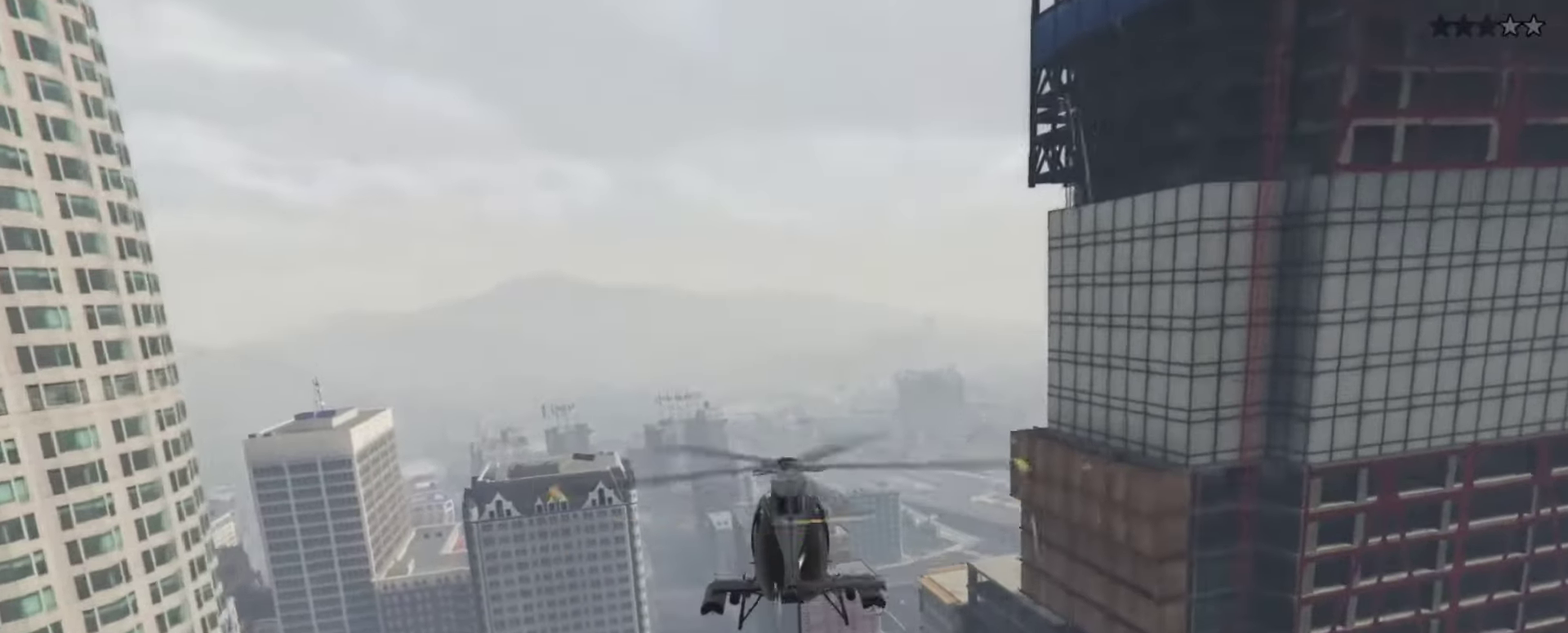
{"dt_ms": 366, "buttons": ["R2"], "left_stick": "up", "right_stick": "center", "events": []}
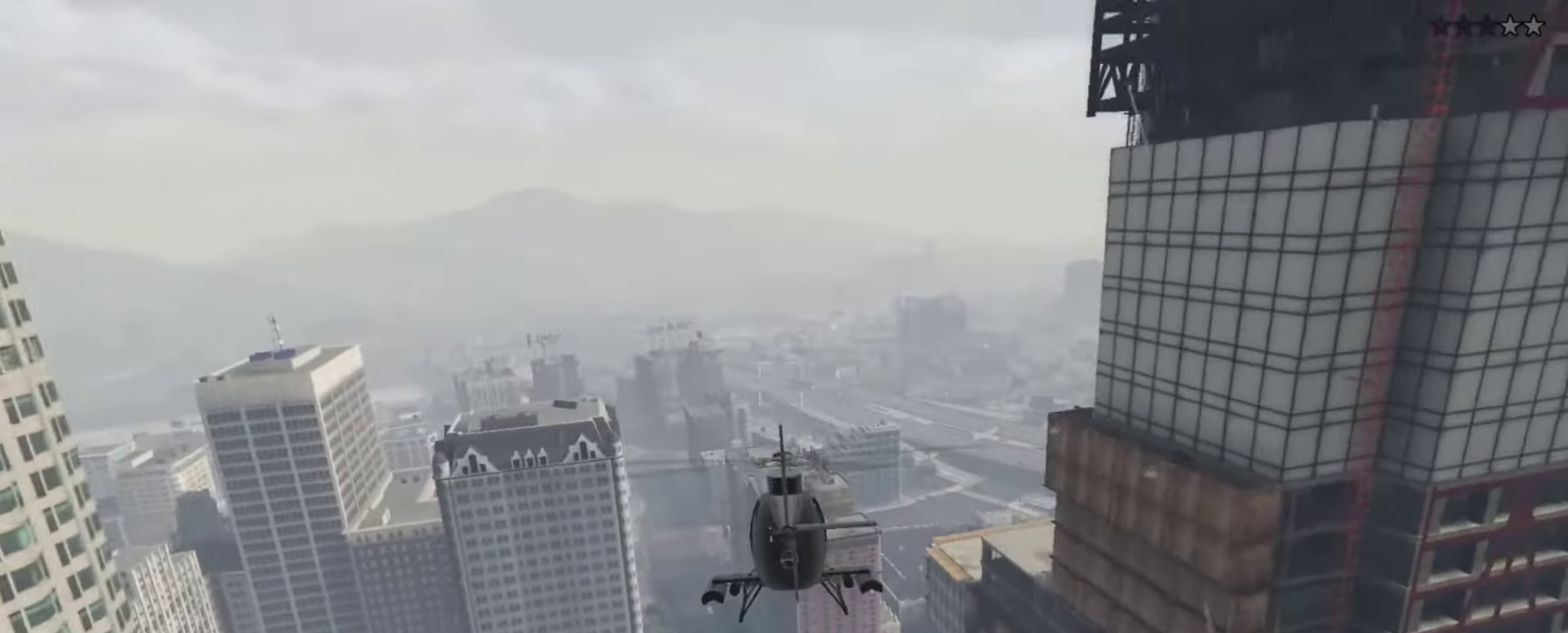
{"dt_ms": 634, "buttons": ["R2"], "left_stick": "up", "right_stick": "center", "events": []}
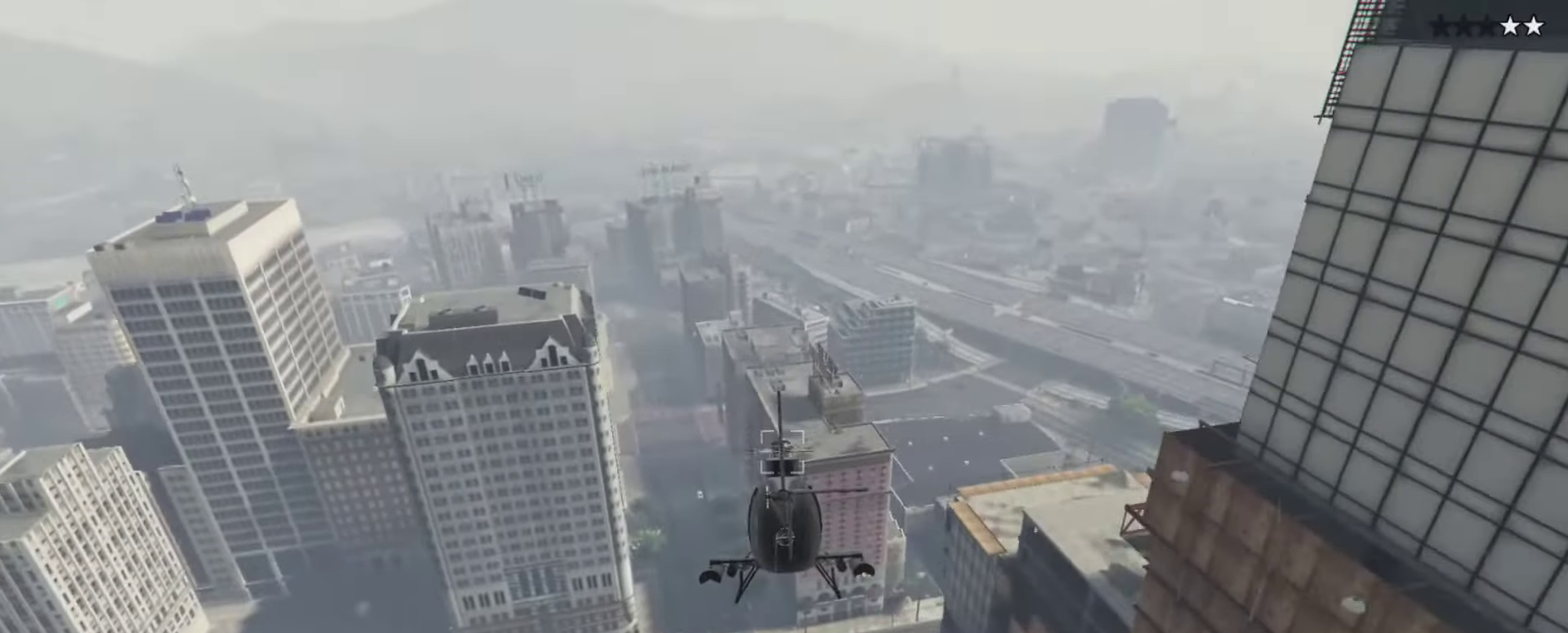
{"dt_ms": 266, "buttons": ["R2"], "left_stick": "up", "right_stick": "center", "events": []}
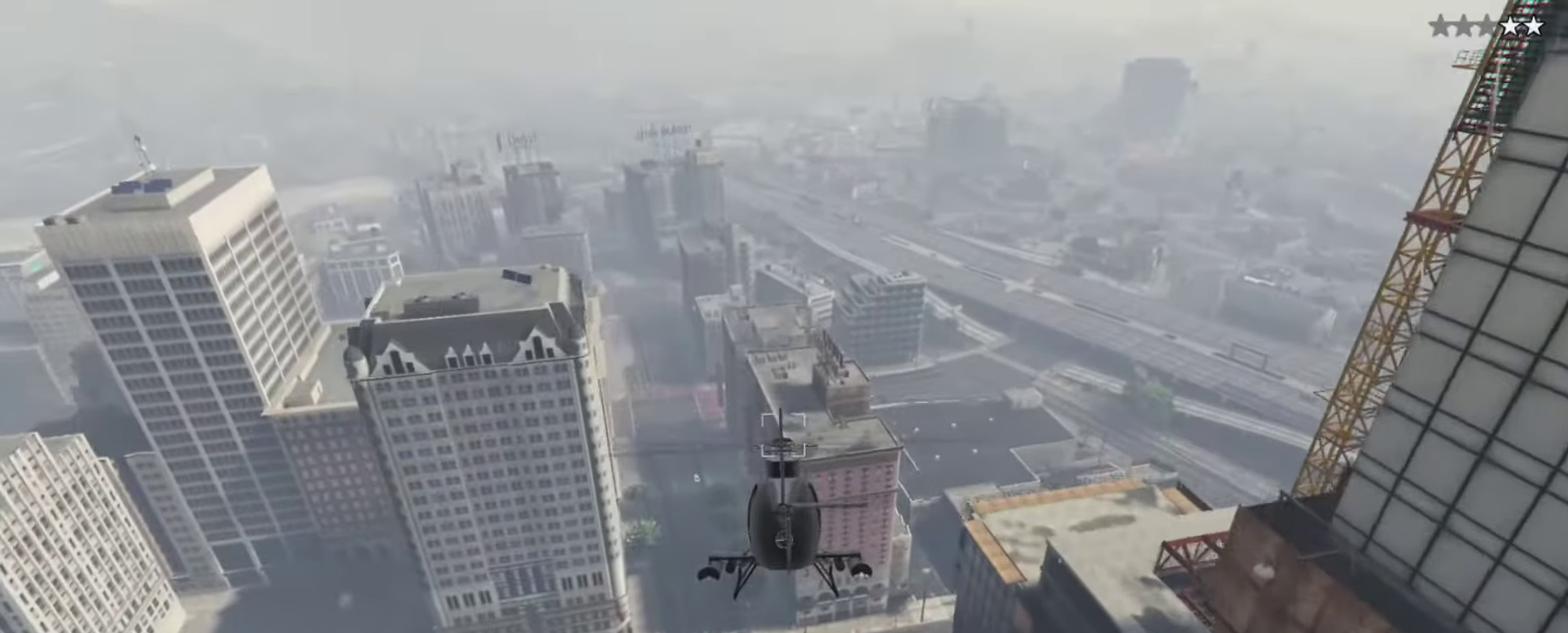
{"dt_ms": 900, "buttons": ["R2"], "left_stick": "up", "right_stick": "center", "events": []}
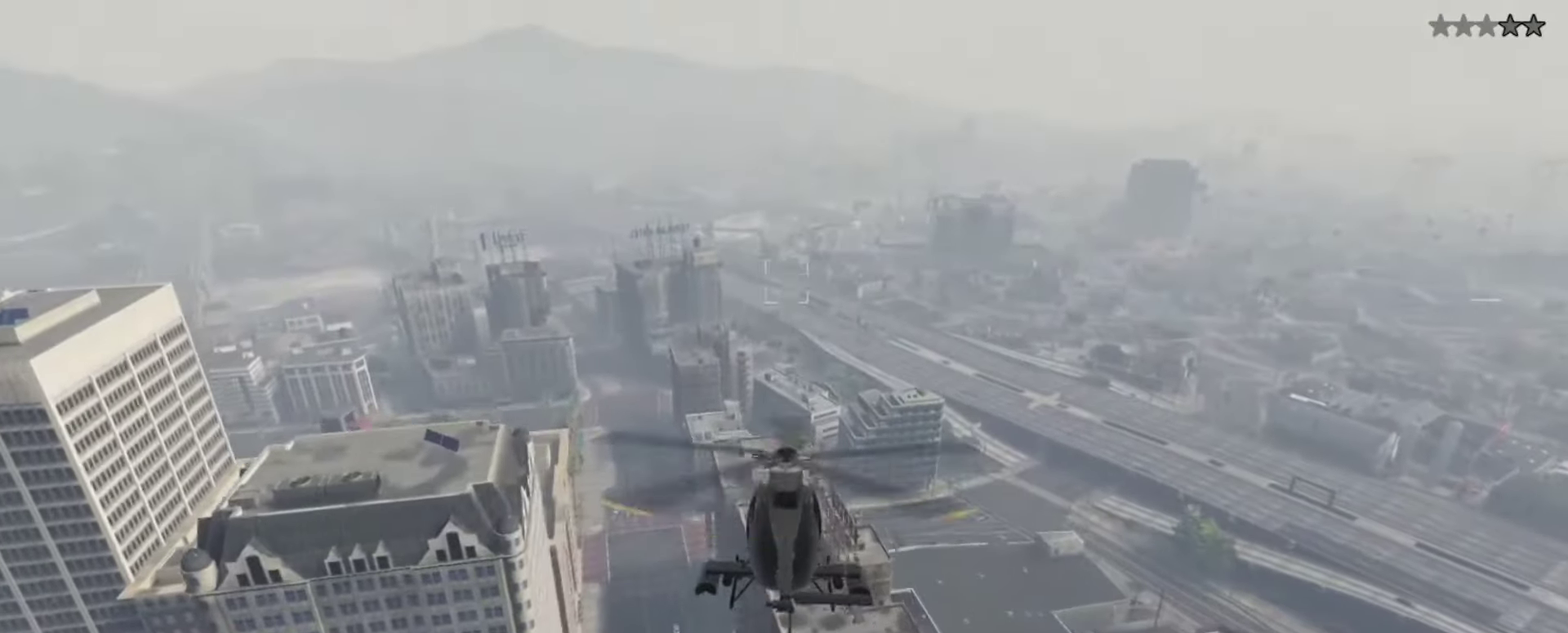
{"dt_ms": 333, "buttons": ["R2"], "left_stick": "up", "right_stick": "center", "events": []}
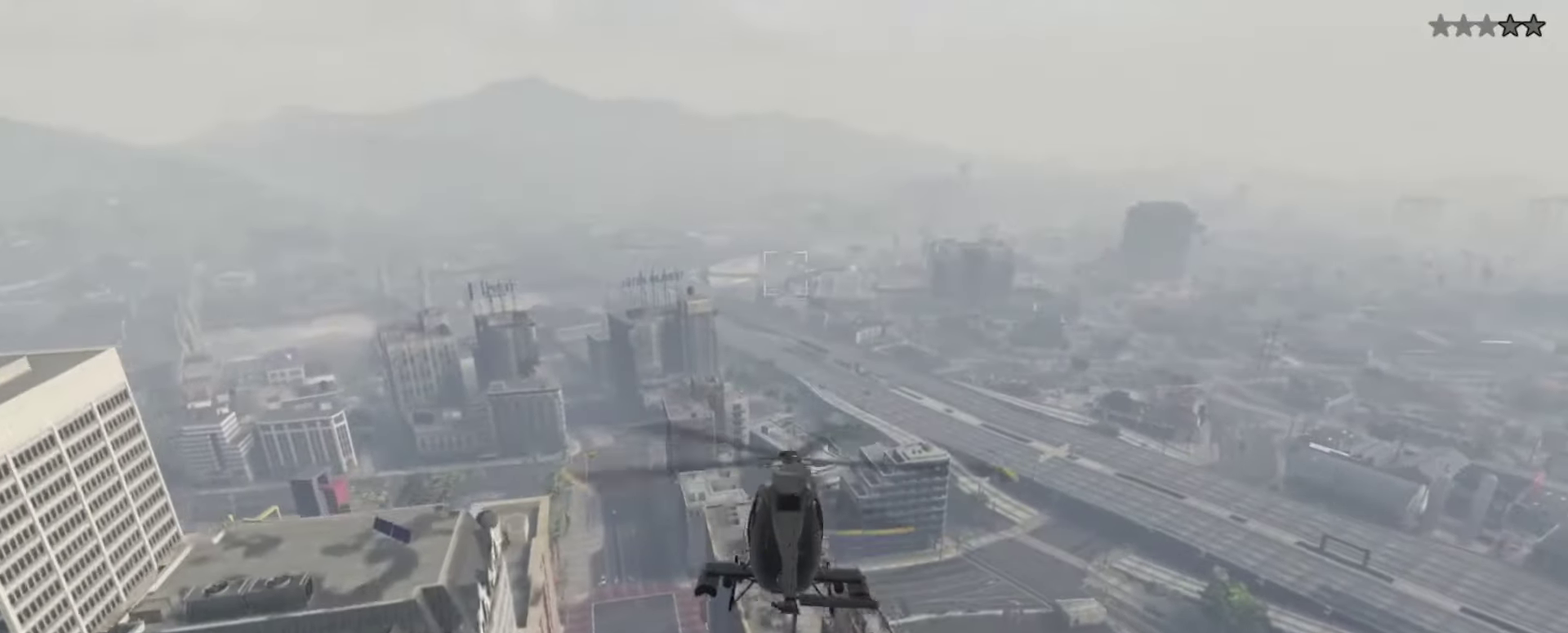
{"dt_ms": 467, "buttons": ["R2"], "left_stick": "up", "right_stick": "center", "events": []}
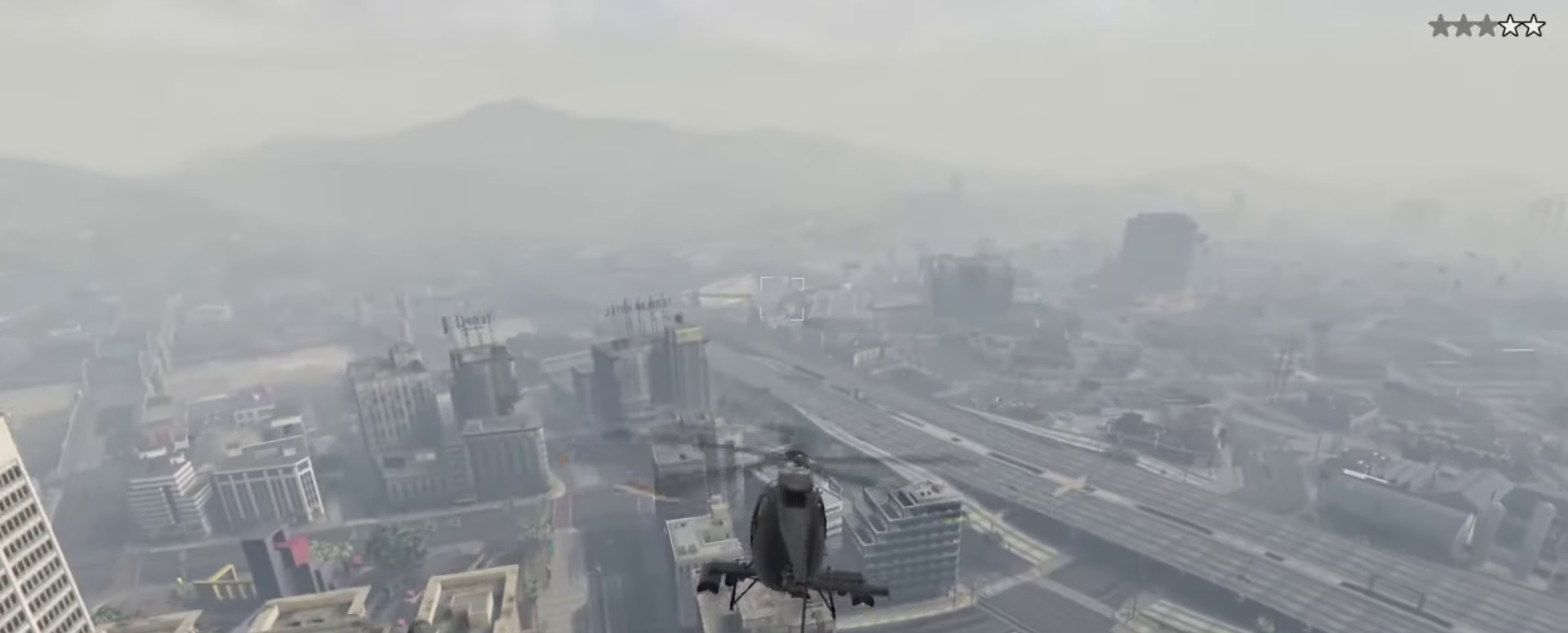
{"dt_ms": 533, "buttons": [], "left_stick": "up", "right_stick": "center", "events": [[350, "R2", "up"]]}
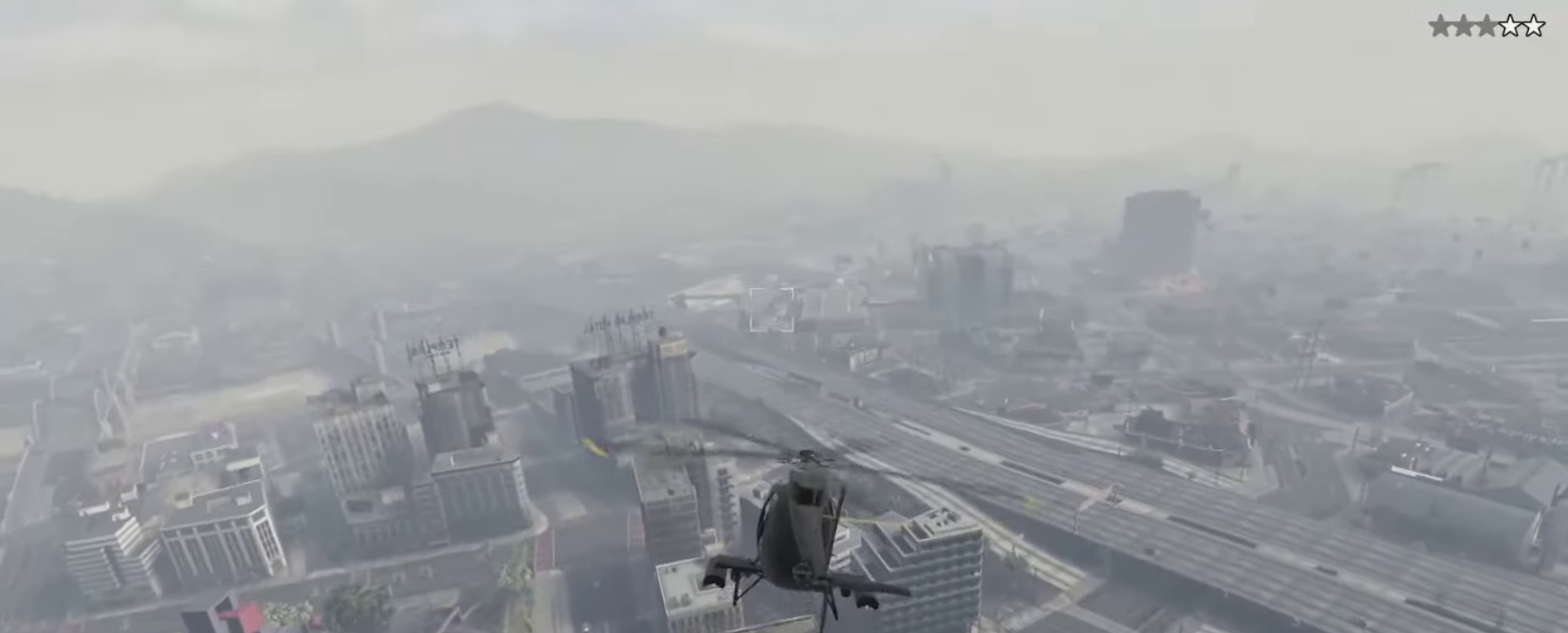
{"dt_ms": 367, "buttons": [], "left_stick": "up", "right_stick": "center", "events": [[117, "SELECT", "down"], [283, "SELECT", "up"]]}
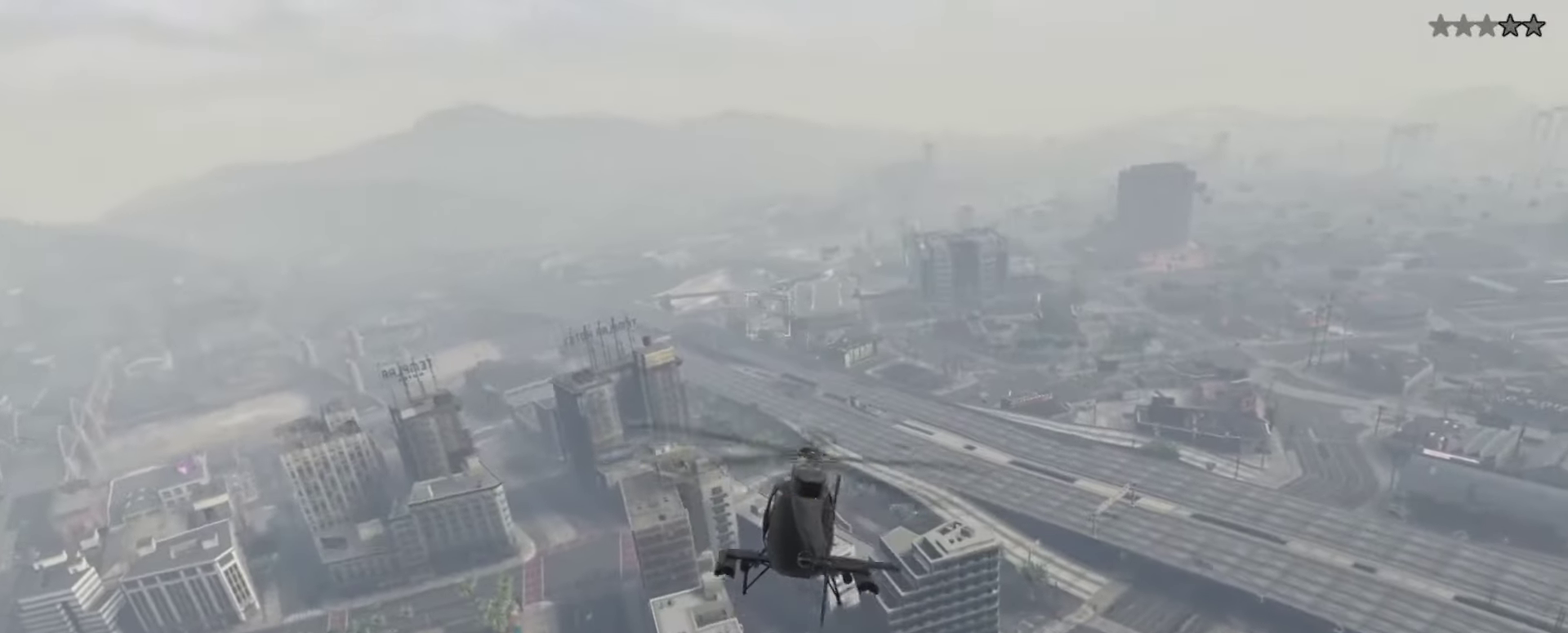
{"dt_ms": 633, "buttons": [], "left_stick": "up", "right_stick": "center", "events": []}
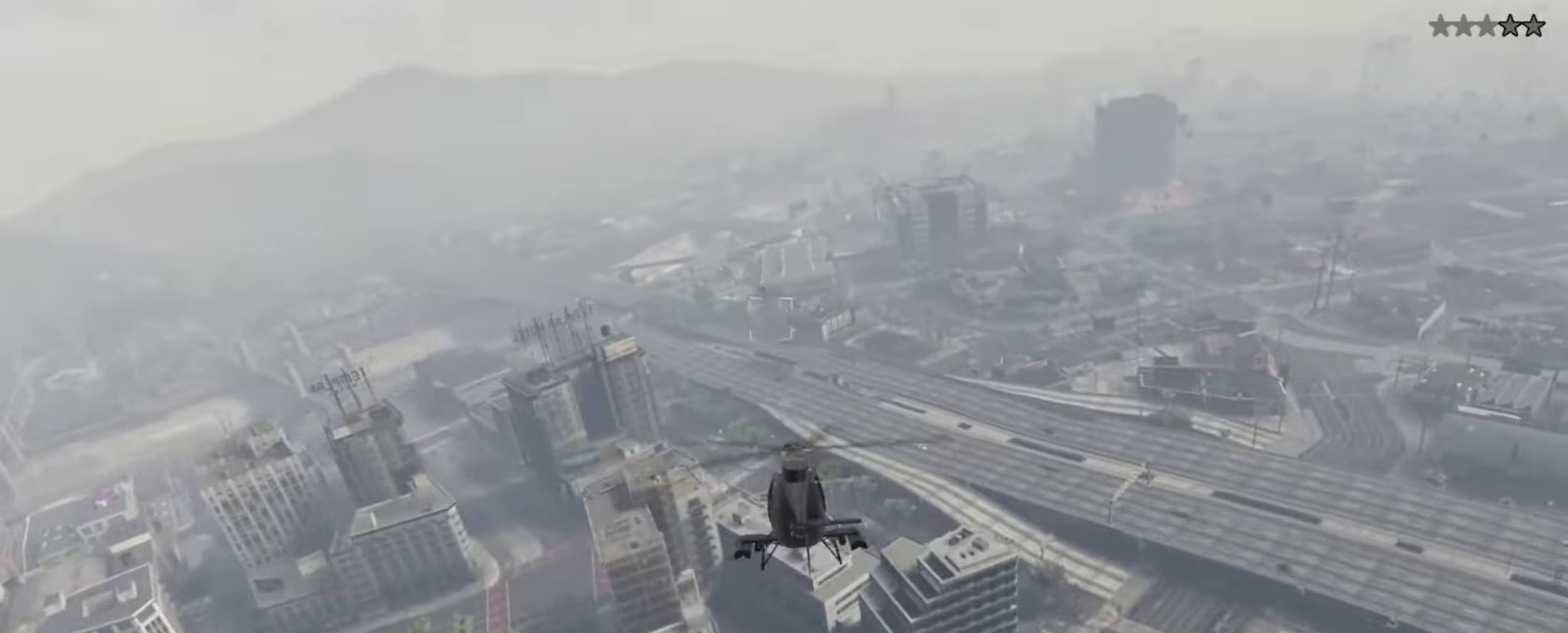
{"dt_ms": 267, "buttons": [], "left_stick": "up", "right_stick": "center", "events": [[50, "SELECT", "down"], [183, "SELECT", "up"]]}
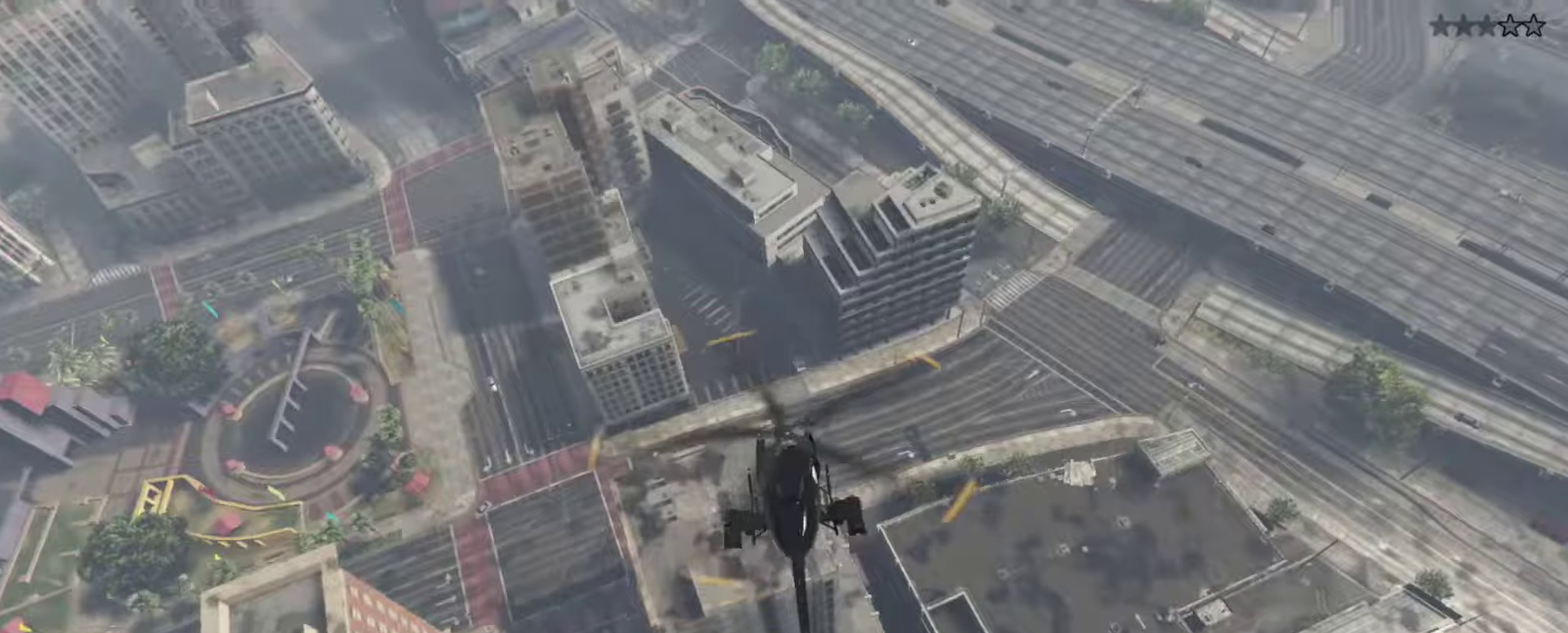
{"dt_ms": 900, "buttons": [], "left_stick": "up", "right_stick": "center", "events": [[583, "SELECT", "down"], [783, "SELECT", "up"]]}
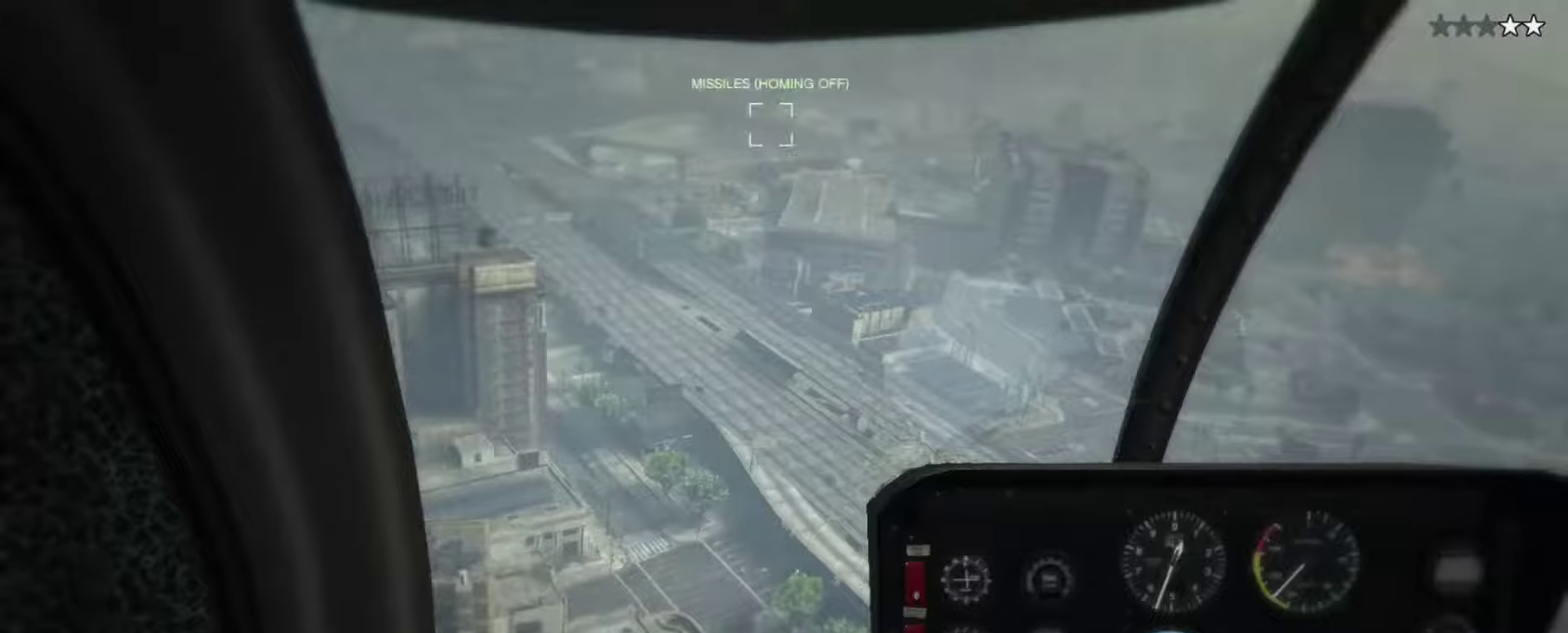
{"dt_ms": 333, "buttons": [], "left_stick": "up", "right_stick": "center", "events": []}
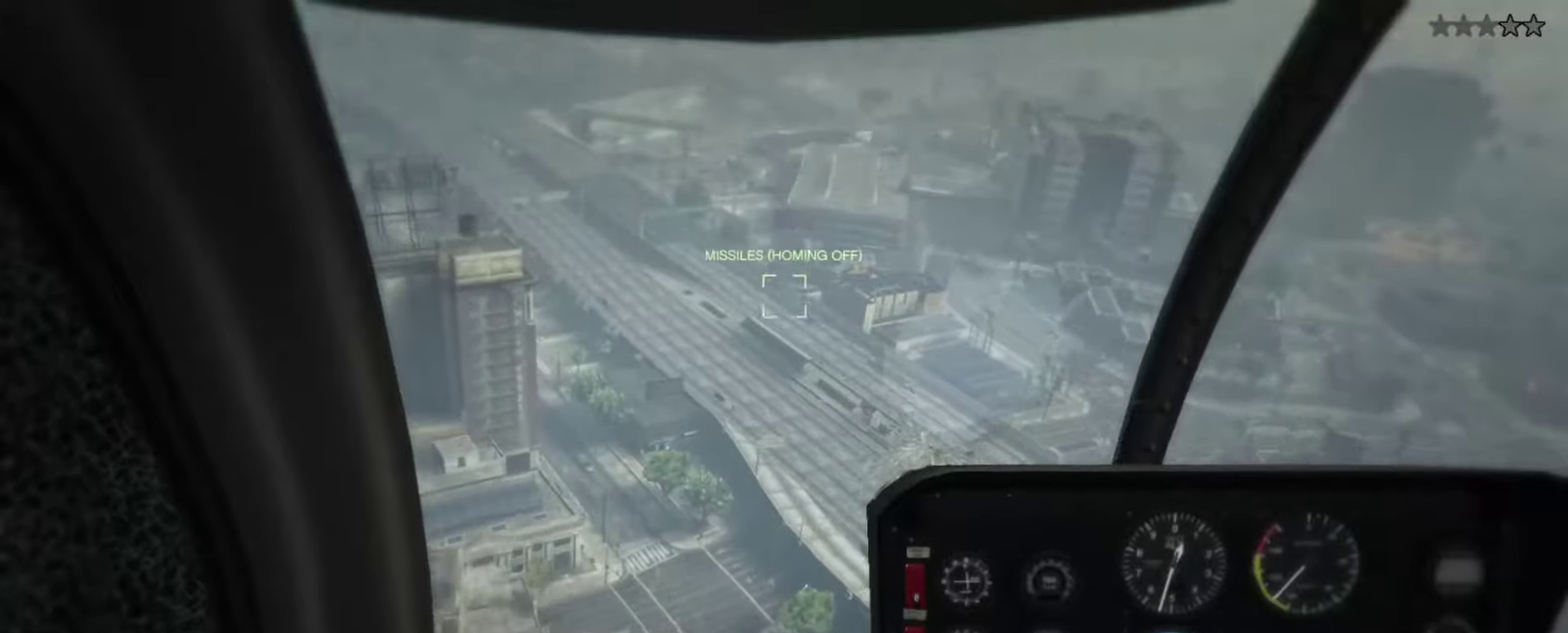
{"dt_ms": 567, "buttons": ["R2"], "left_stick": "left", "right_stick": "center", "events": [[217, "L1", "down"], [317, "R2", "down"], [450, "left_stick", "up-left"], [517, "L1", "up"], [517, "left_stick", "left"]]}
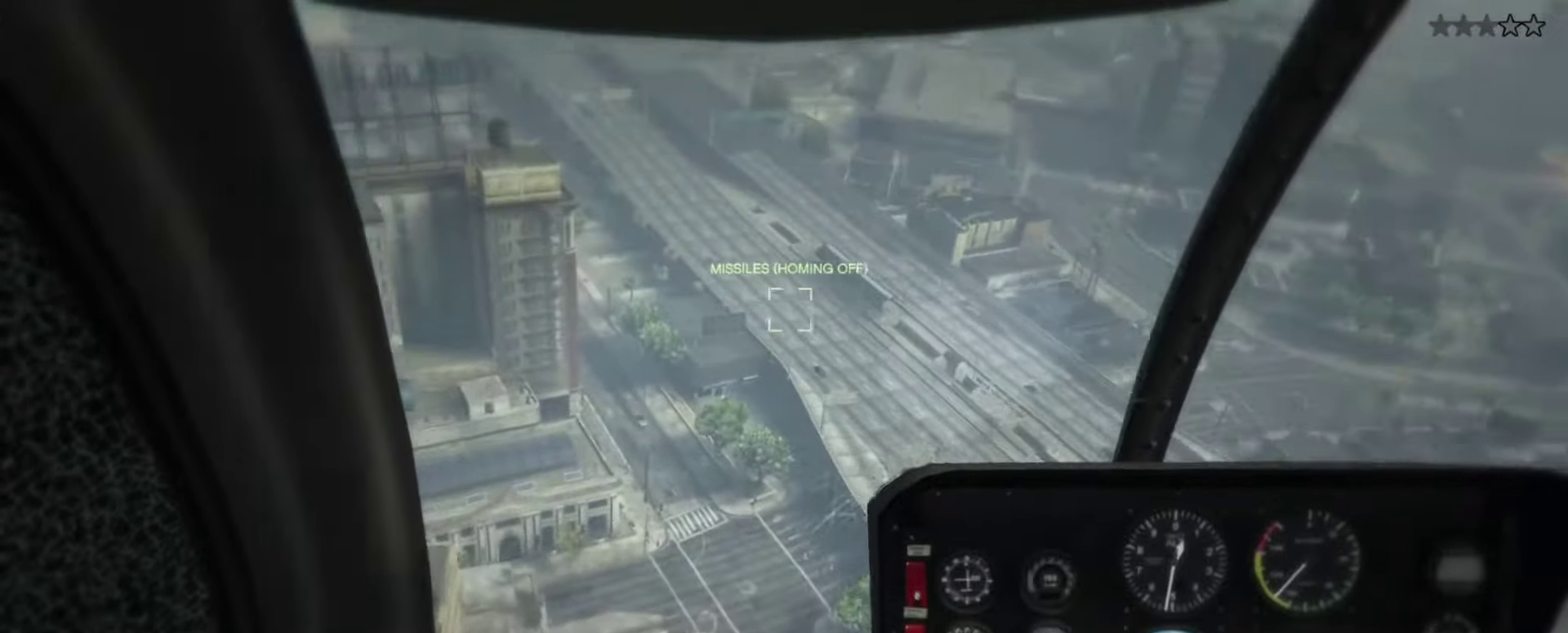
{"dt_ms": 433, "buttons": ["R2"], "left_stick": "center", "right_stick": "center", "events": [[83, "left_stick", "center"]]}
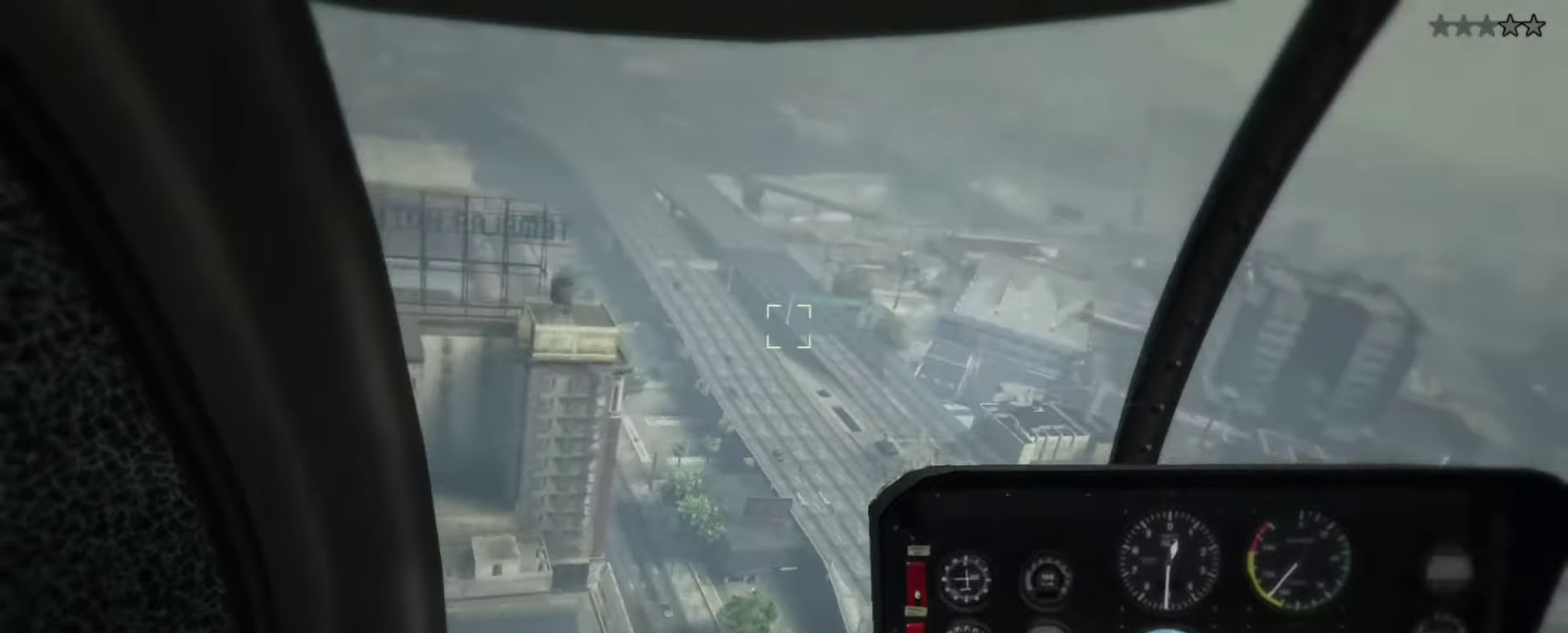
{"dt_ms": 467, "buttons": ["R2"], "left_stick": "up-left", "right_stick": "center", "events": [[250, "left_stick", "up-left"]]}
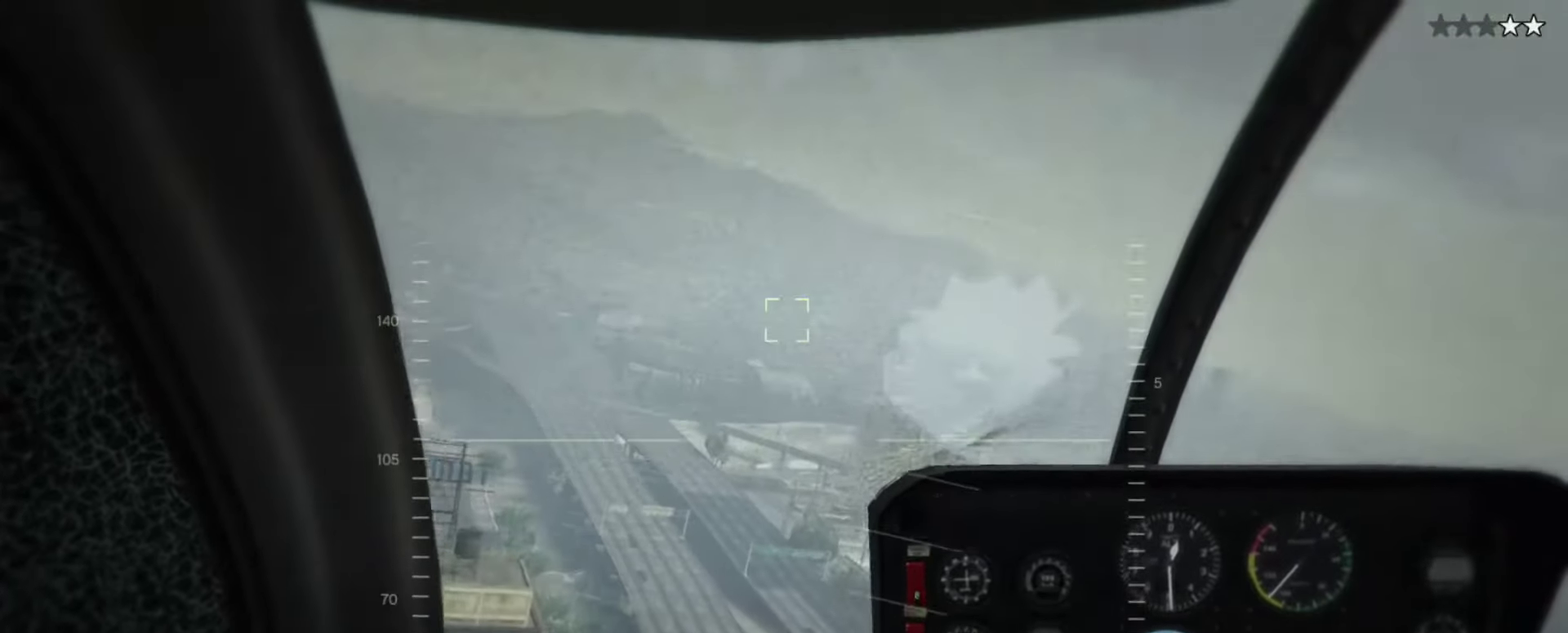
{"dt_ms": 533, "buttons": ["R2"], "left_stick": "up-left", "right_stick": "center", "events": []}
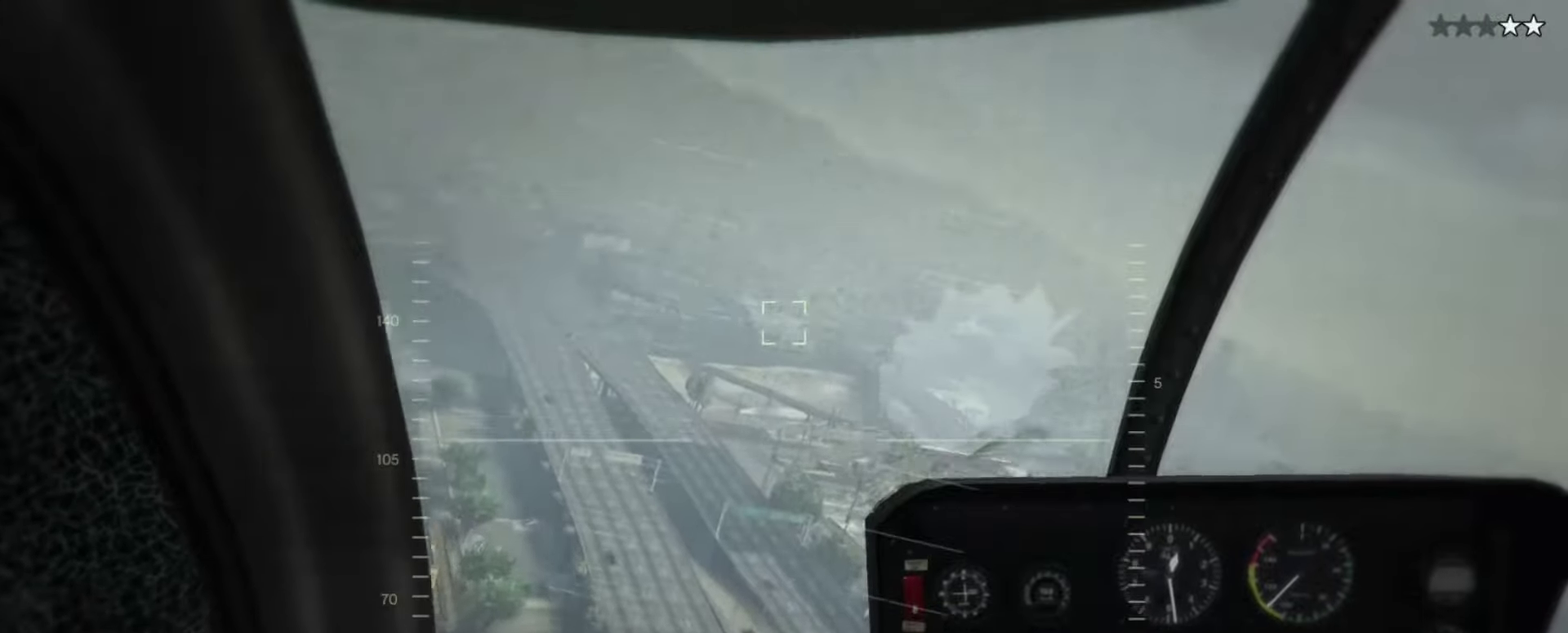
{"dt_ms": 367, "buttons": ["R2"], "left_stick": "center", "right_stick": "center", "events": [[84, "left_stick", "center"]]}
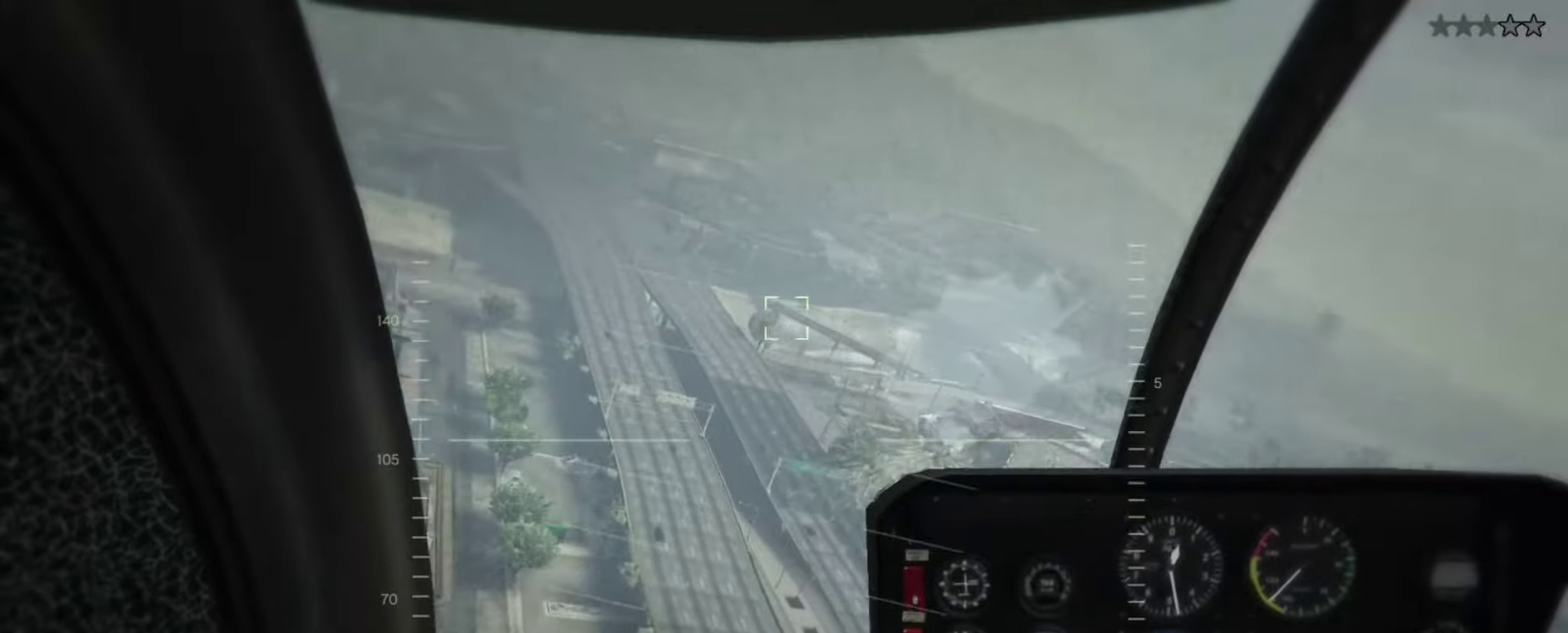
{"dt_ms": 633, "buttons": ["R2"], "left_stick": "up-left", "right_stick": "center", "events": [[117, "left_stick", "up"], [250, "left_stick", "up-left"]]}
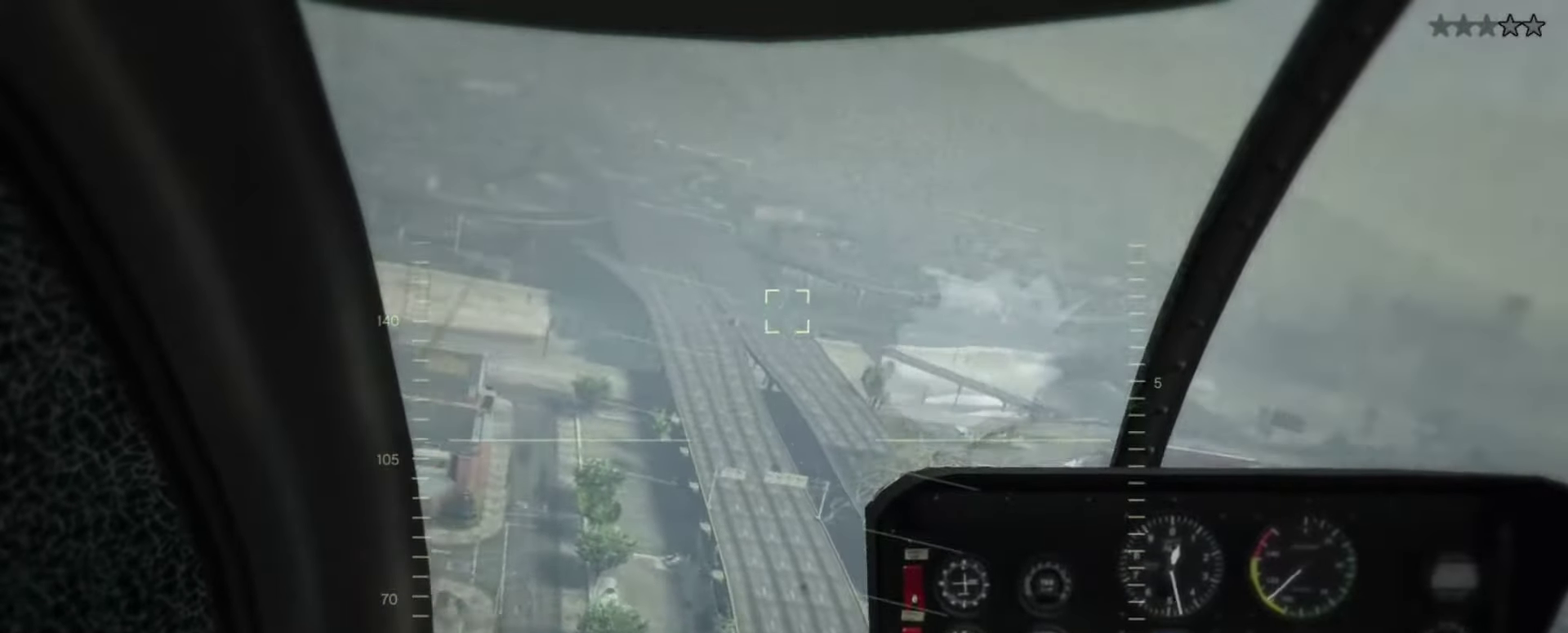
{"dt_ms": 267, "buttons": ["R2"], "left_stick": "up", "right_stick": "center", "events": [[184, "left_stick", "up"]]}
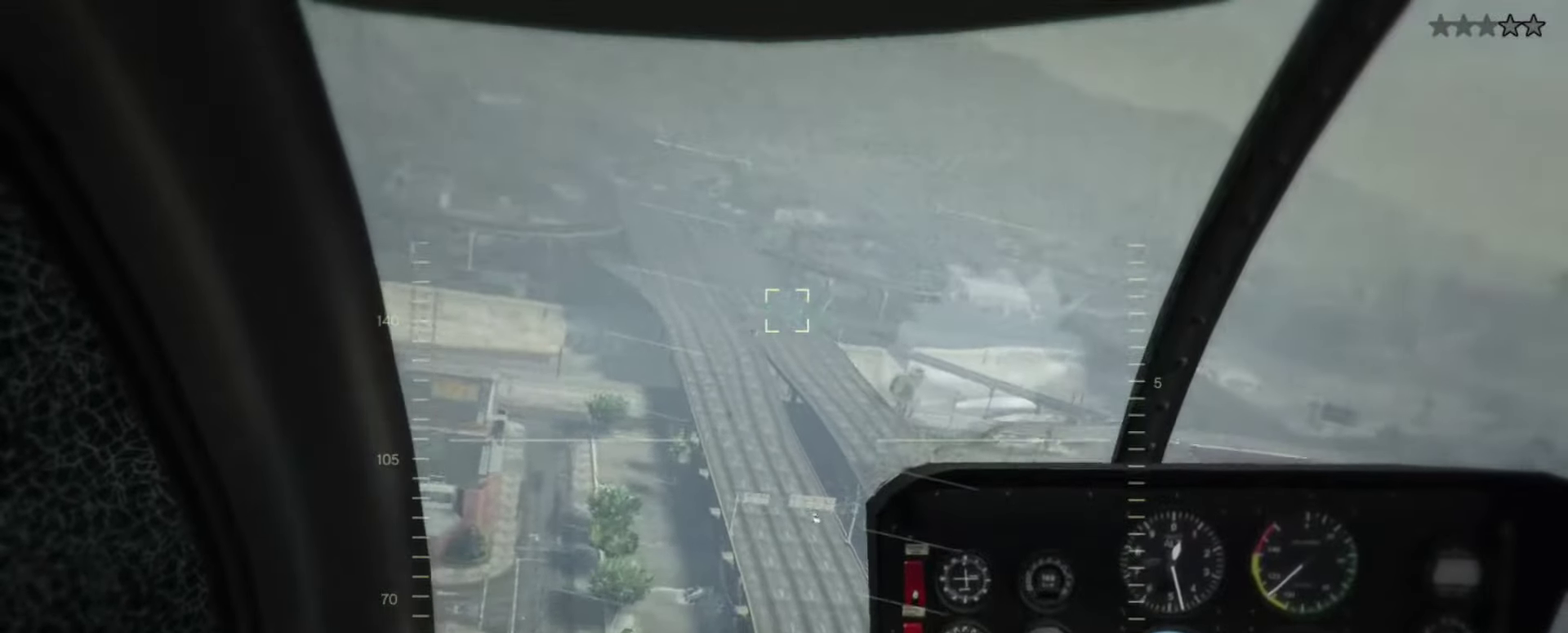
{"dt_ms": 900, "buttons": ["R2"], "left_stick": "up", "right_stick": "center", "events": []}